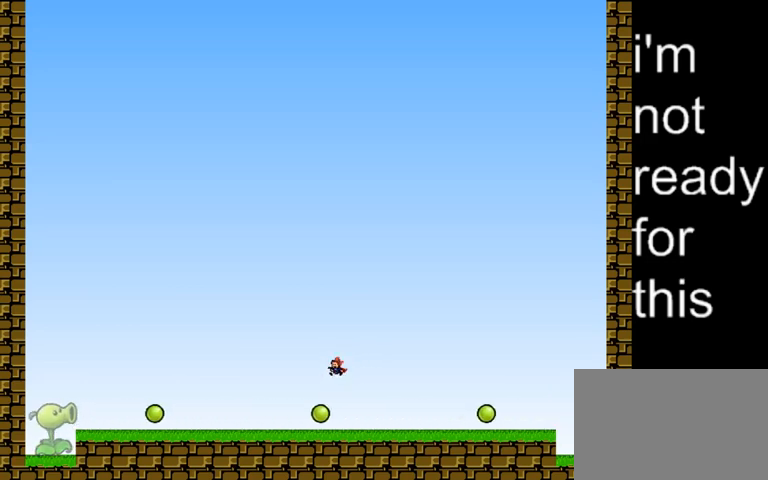
Gameplay with keyboard; each line is a JSON object with the keys held at the frame after it. "events" lists presses ("down") and releases ("up") of "down", "left", "r", "right", "shift_l", "shift_r", "up" and "z" between this image and that frame as [ms after this image, input, new state], when the widget could be followed in between. No other keys are recorded. Mouse input is not recorded.
{"keys": ["shift_l"], "events": [[400, "shift_l", "down"]]}
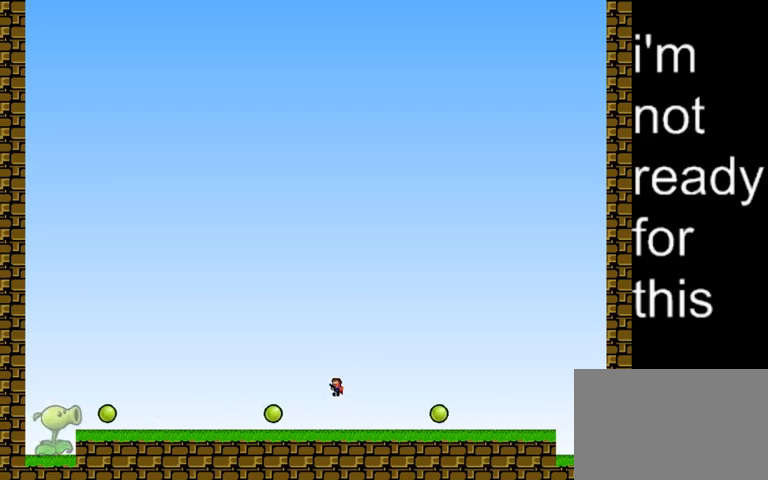
{"keys": ["shift_l"], "events": [[67, "left", "down"], [133, "shift_l", "up"], [233, "left", "up"], [500, "shift_l", "down"]]}
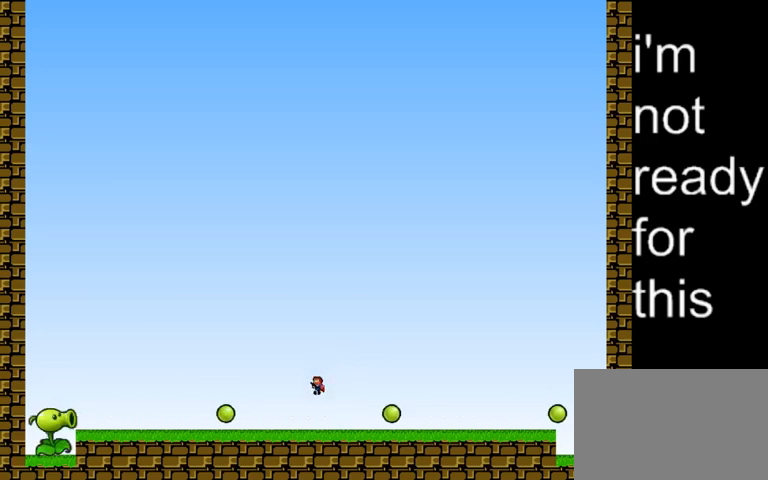
{"keys": [], "events": [[33, "left", "down"], [167, "left", "up"], [167, "shift_l", "up"]]}
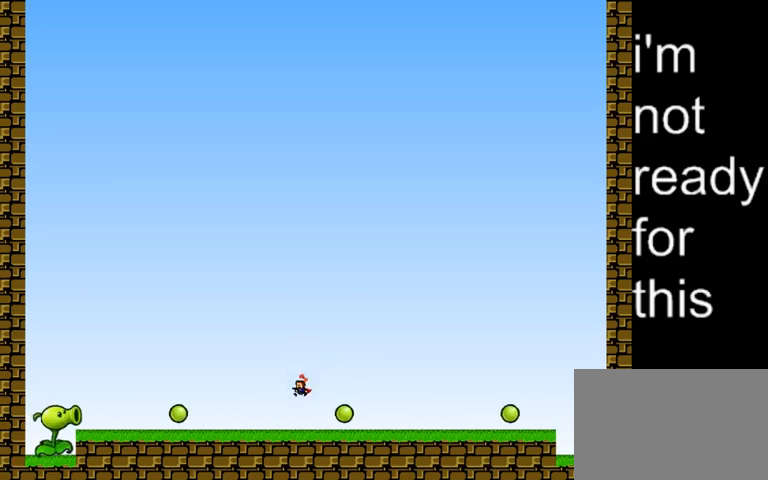
{"keys": ["left", "shift_l"], "events": [[33, "right", "down"], [267, "shift_l", "down"], [333, "left", "down"], [333, "right", "up"]]}
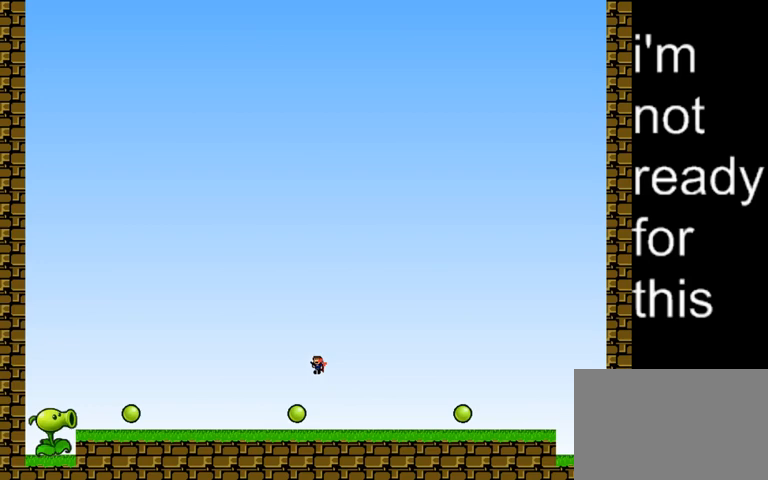
{"keys": ["right"], "events": [[33, "shift_l", "up"], [67, "left", "up"], [300, "right", "down"]]}
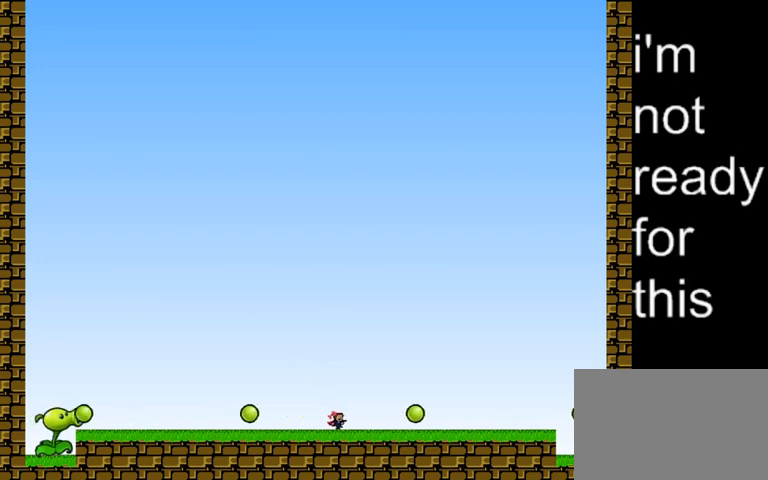
{"keys": [], "events": [[67, "shift_l", "down"], [133, "left", "down"], [167, "right", "up"], [267, "shift_l", "up"], [400, "left", "up"]]}
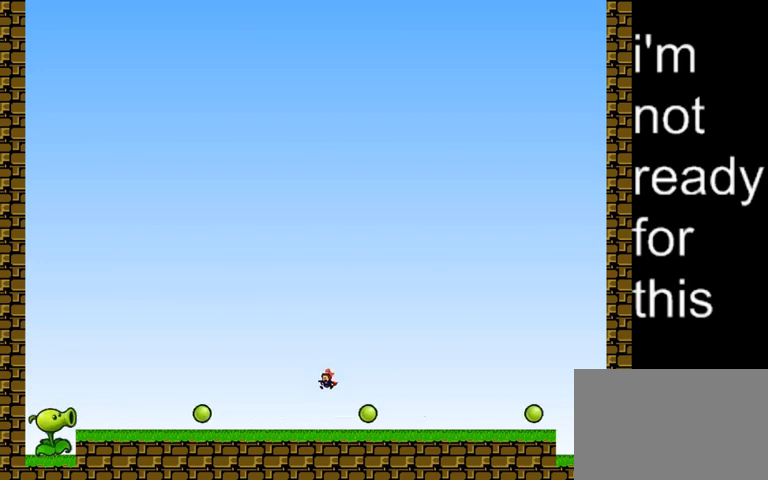
{"keys": ["right", "shift_l"], "events": [[133, "z", "down"], [200, "right", "down"], [233, "z", "up"], [333, "shift_l", "down"]]}
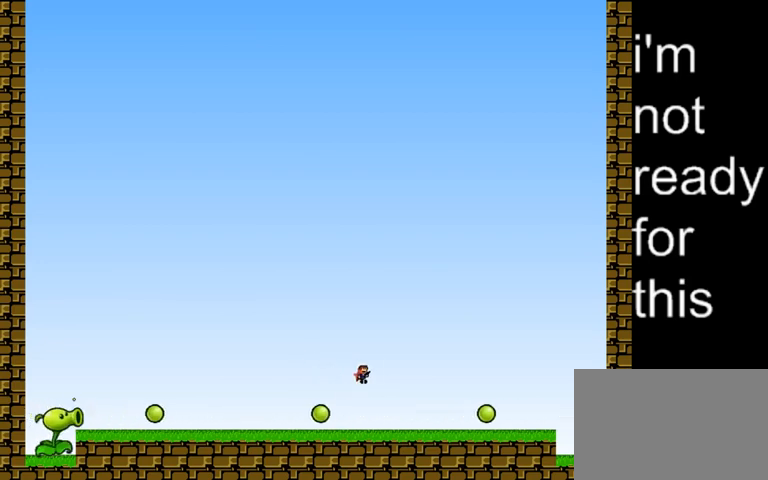
{"keys": [], "events": [[33, "left", "down"], [67, "right", "up"], [167, "left", "up"], [167, "shift_l", "up"]]}
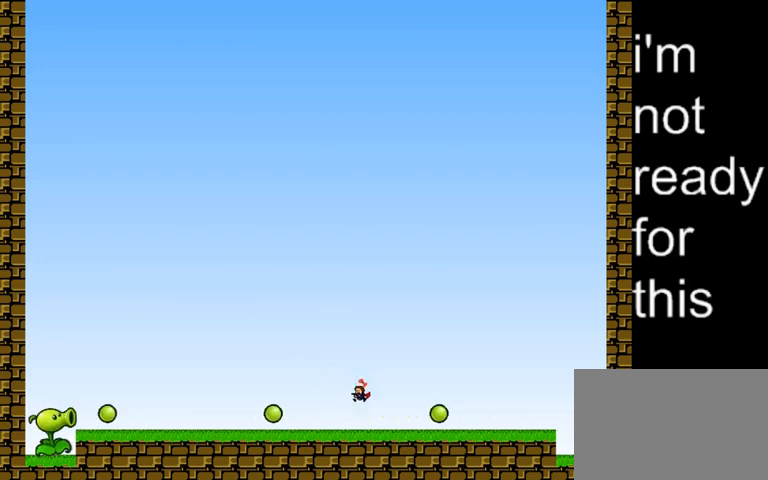
{"keys": ["right"], "events": [[33, "left", "down"], [33, "shift_l", "down"], [167, "shift_l", "up"], [233, "left", "up"], [467, "right", "down"]]}
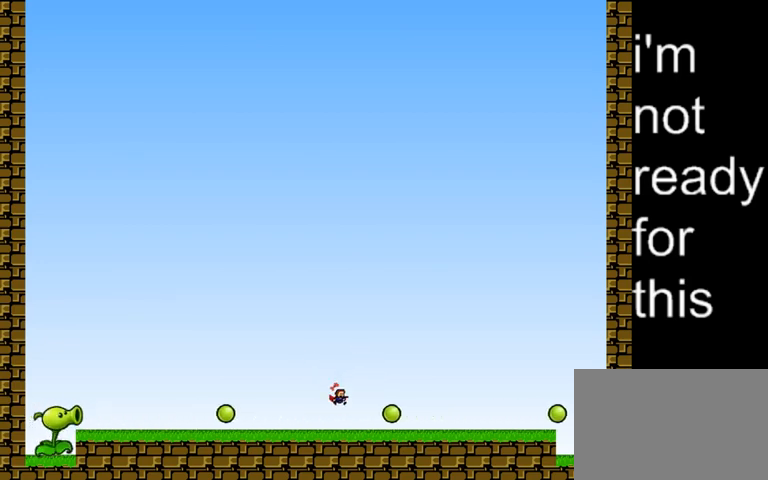
{"keys": ["shift_l"], "events": [[267, "left", "down"], [267, "right", "up"], [300, "z", "down"], [333, "left", "up"], [367, "shift_l", "down"], [367, "z", "up"]]}
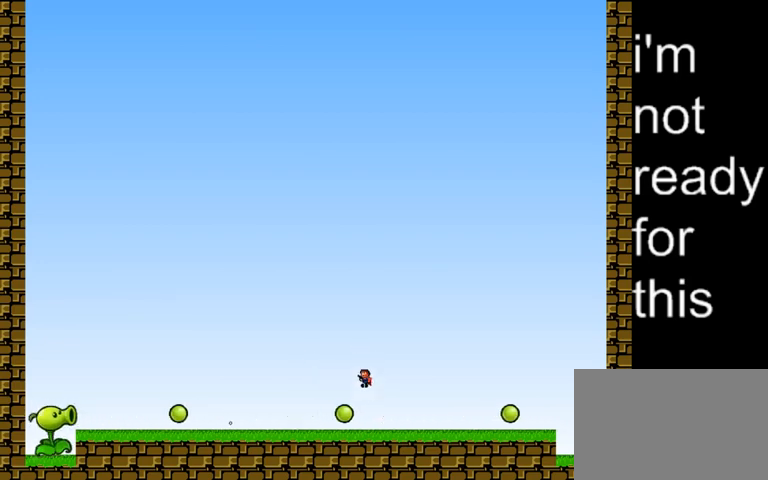
{"keys": ["left"], "events": [[133, "left", "down"], [133, "shift_l", "up"], [433, "shift_l", "down"], [467, "shift_l", "up"]]}
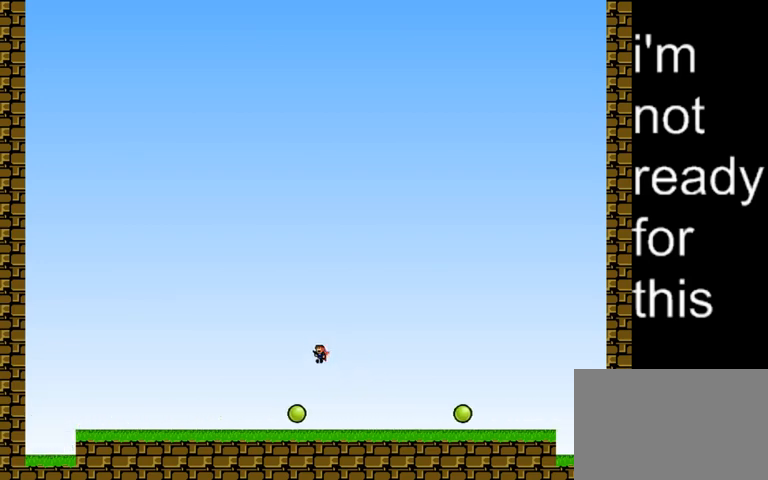
{"keys": ["left"], "events": []}
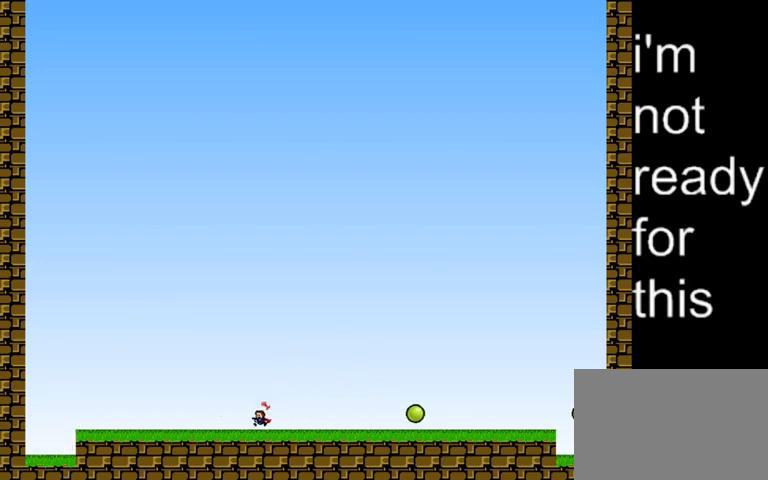
{"keys": ["left"], "events": []}
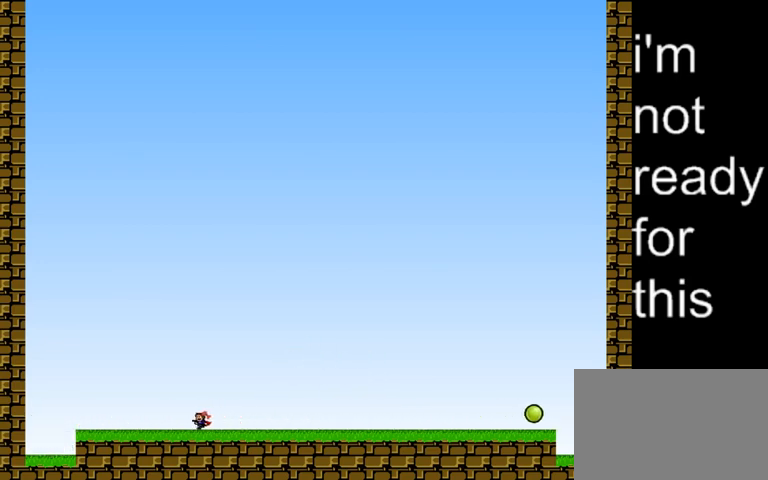
{"keys": [], "events": [[167, "left", "up"]]}
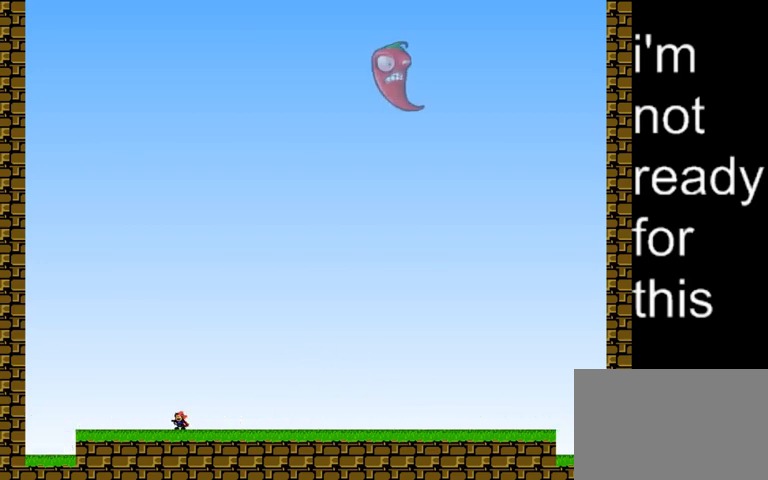
{"keys": ["left"], "events": [[133, "right", "down"], [233, "right", "up"], [333, "left", "down"]]}
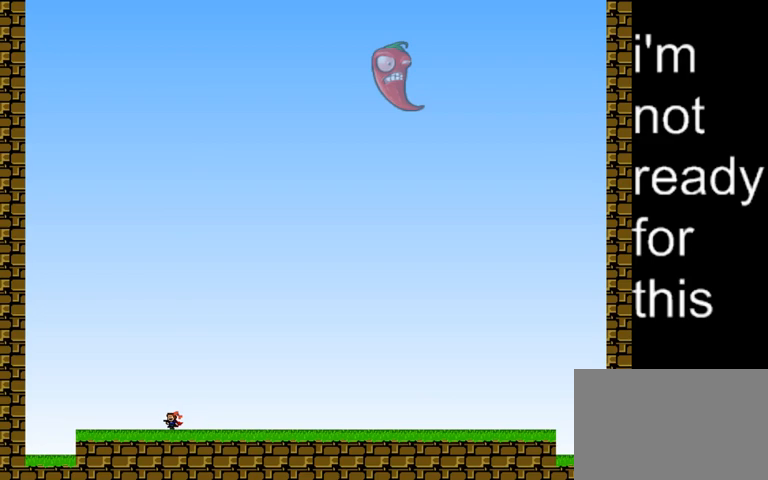
{"keys": [], "events": [[233, "left", "up"]]}
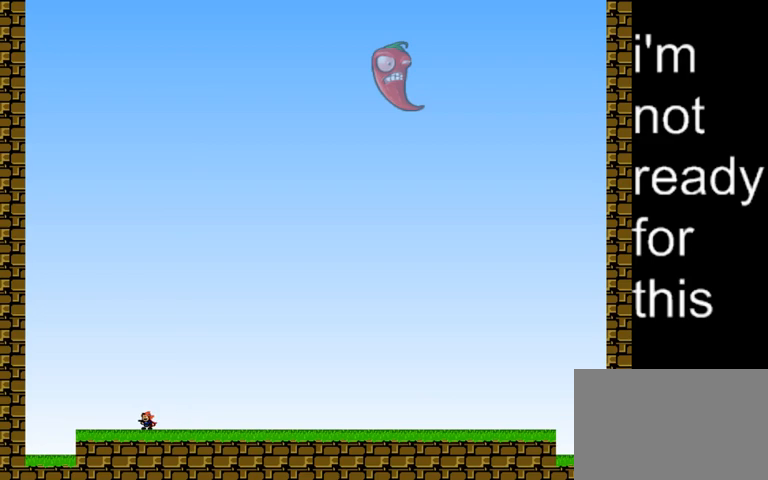
{"keys": [], "events": []}
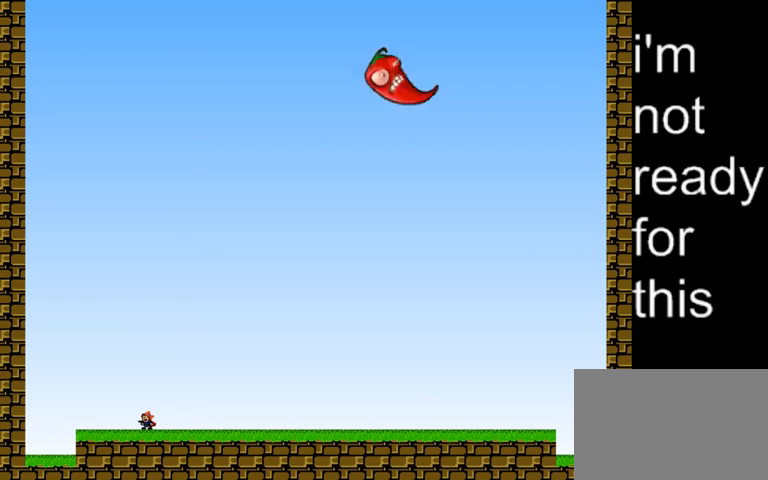
{"keys": [], "events": []}
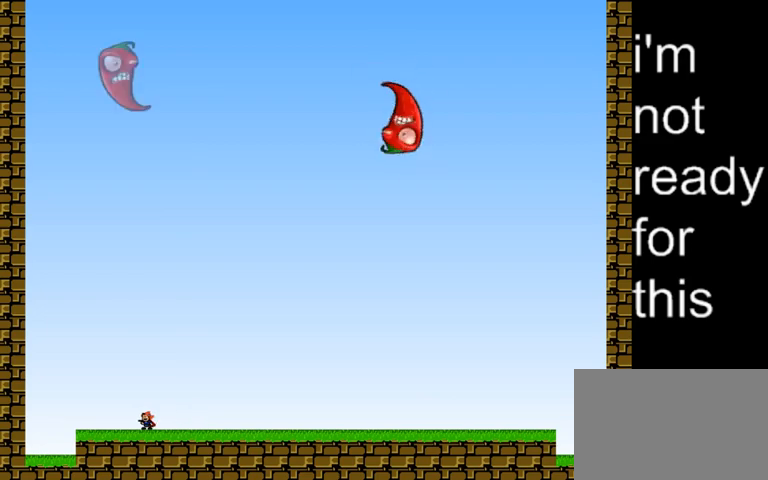
{"keys": [], "events": []}
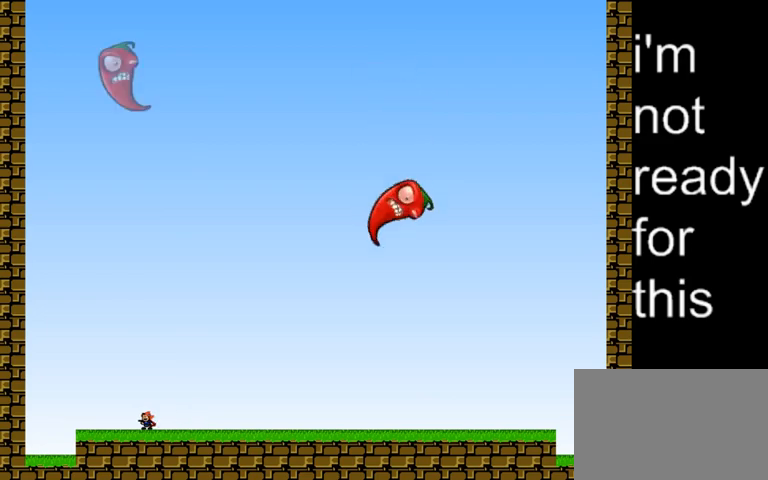
{"keys": ["right"], "events": [[133, "right", "down"], [167, "shift_l", "down"], [500, "shift_l", "up"]]}
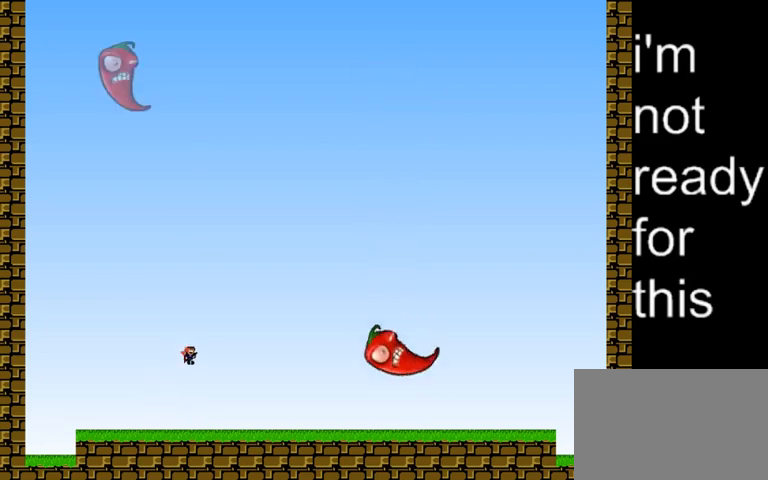
{"keys": ["right", "shift_l"], "events": [[100, "shift_l", "down"]]}
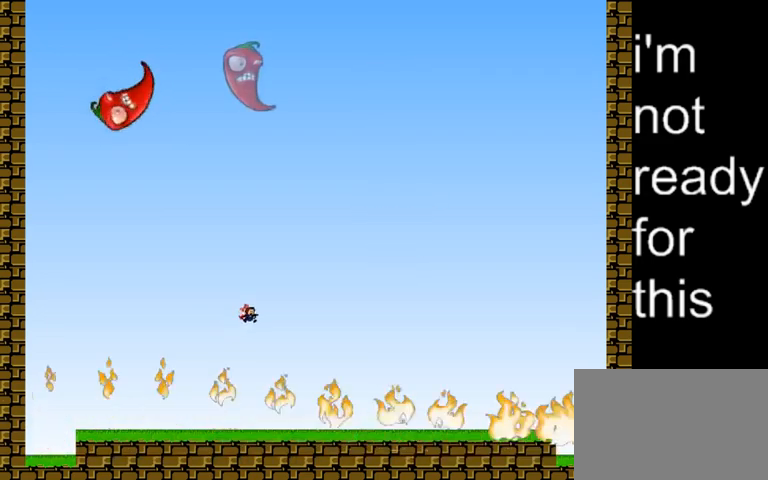
{"keys": ["right"], "events": [[167, "shift_l", "up"]]}
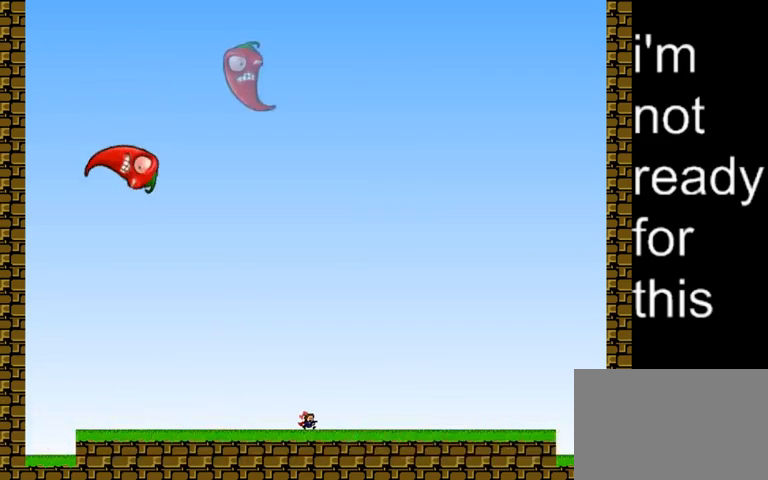
{"keys": [], "events": [[267, "right", "up"]]}
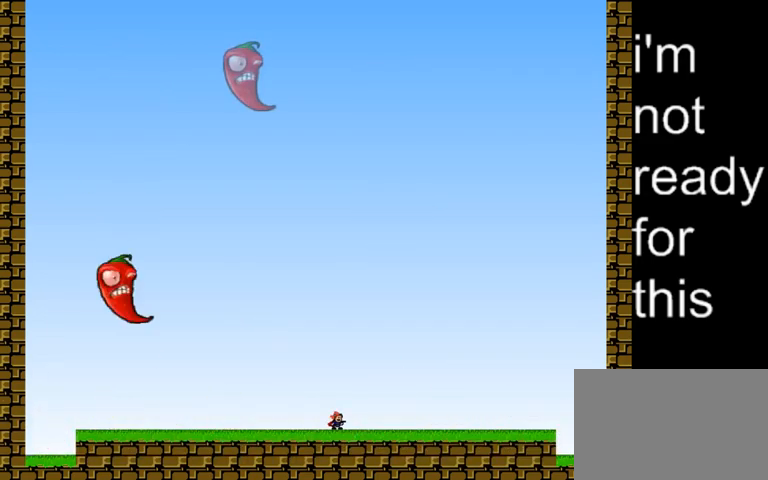
{"keys": ["shift_l"], "events": [[267, "shift_l", "down"]]}
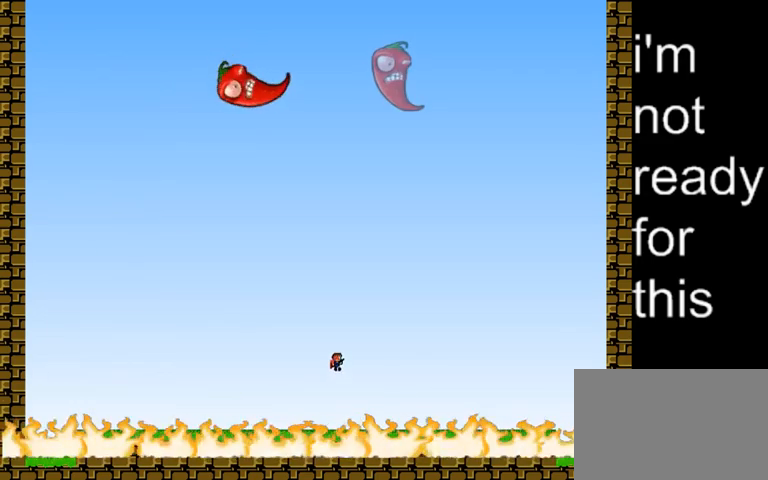
{"keys": ["shift_l"], "events": [[67, "shift_l", "up"], [133, "shift_l", "down"]]}
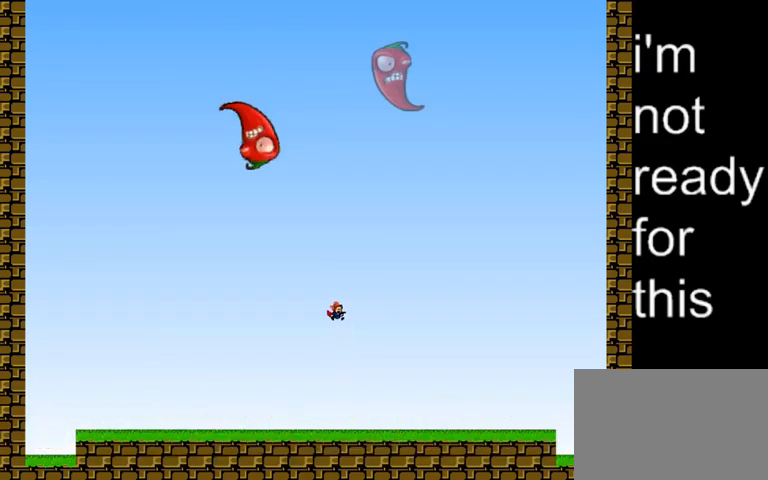
{"keys": [], "events": [[33, "shift_l", "up"]]}
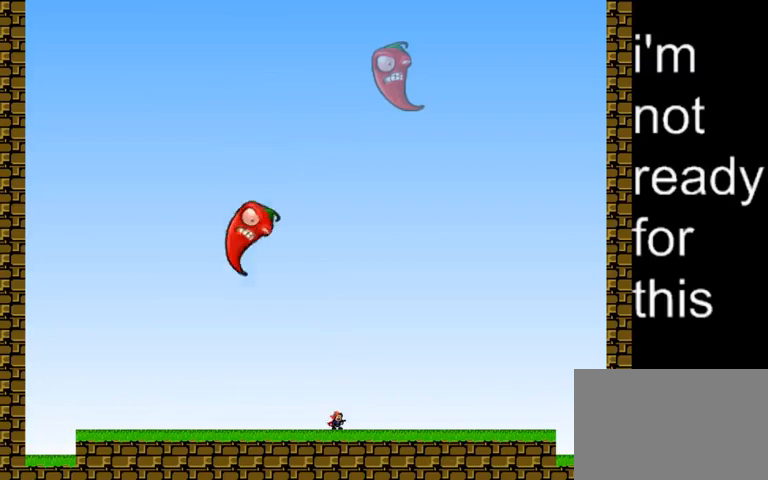
{"keys": ["left"], "events": [[233, "shift_l", "down"], [433, "left", "down"], [500, "shift_l", "up"]]}